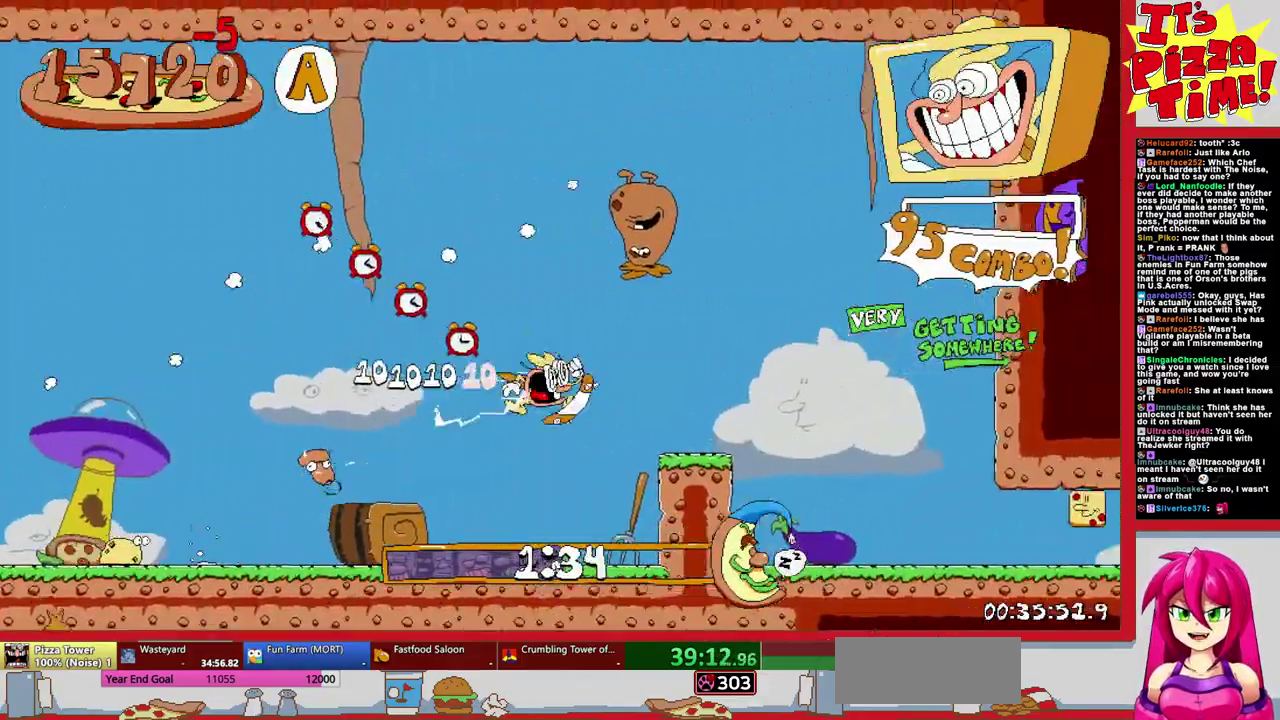
Gameplay with a controller (Nintendo layout); each line is a JSON object with the inputs held at the frame after it. "events" lists button and stick changes between this image and that frame as [ms after this image, input, new state], when the widget could be followed in between. Not read: L3 R2 R3.
{"buttons": ["R1", "DPAD_RIGHT"], "events": [[67, "Y", "down"], [183, "Y", "up"], [300, "DPAD_DOWN", "up"]]}
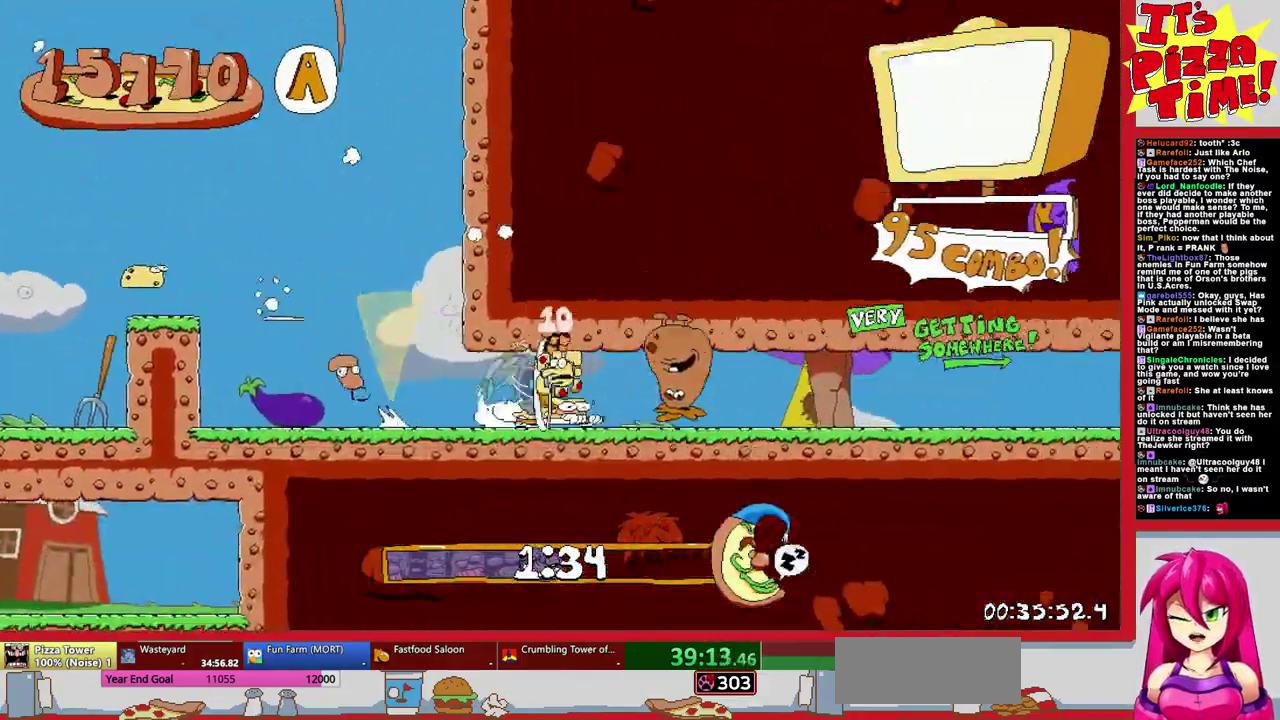
{"buttons": ["R1", "DPAD_RIGHT"], "events": []}
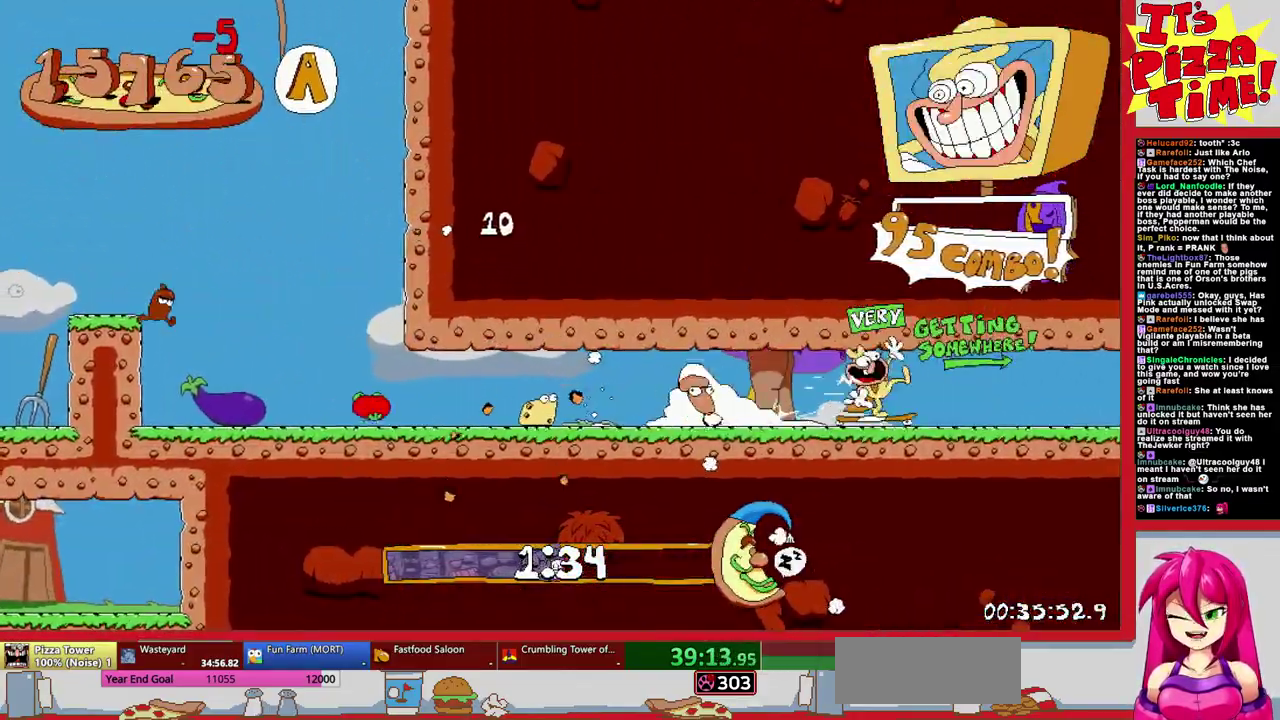
{"buttons": ["B", "R1", "DPAD_RIGHT"], "events": [[367, "B", "down"]]}
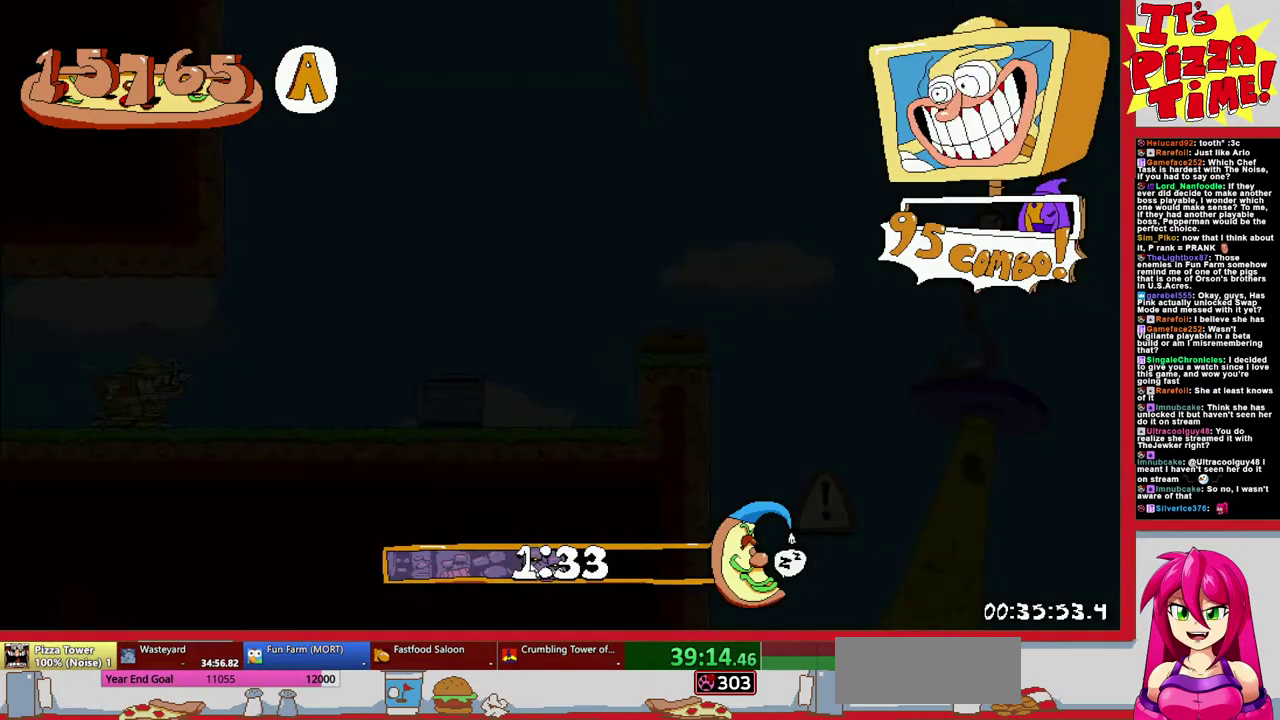
{"buttons": ["B", "R1", "DPAD_UP", "DPAD_RIGHT"], "events": [[233, "B", "up"], [400, "DPAD_UP", "down"], [450, "B", "down"]]}
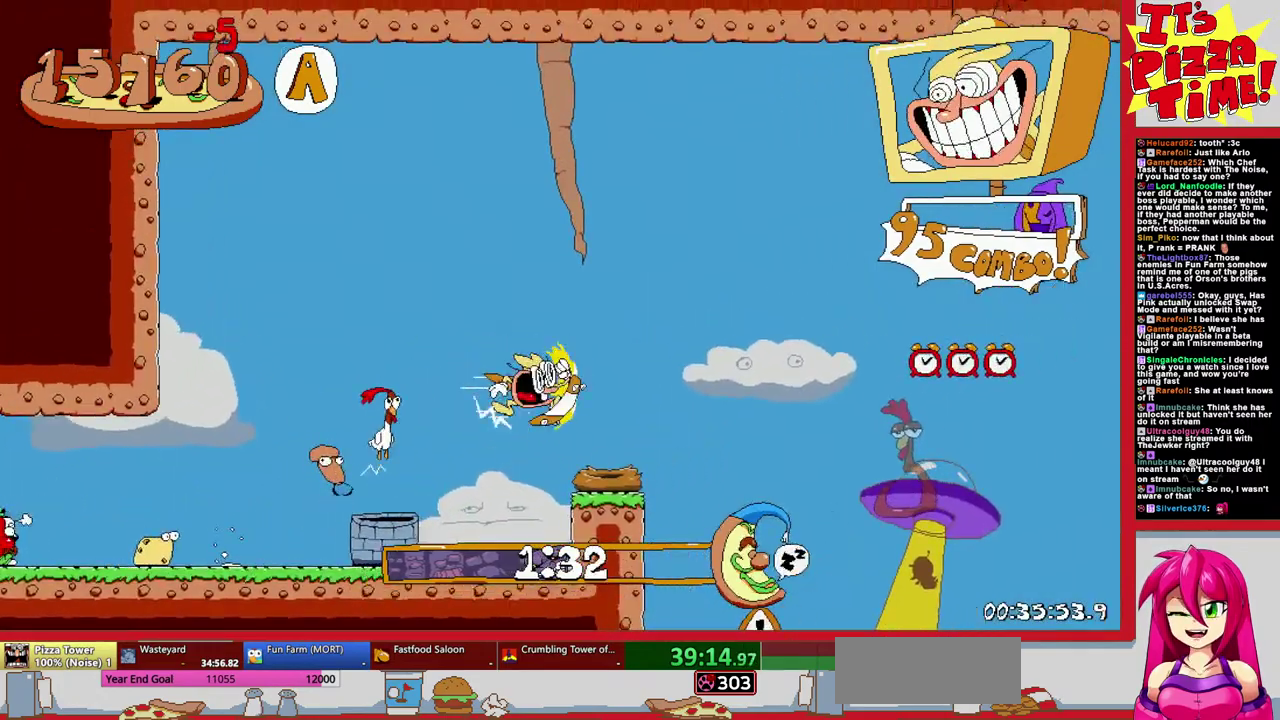
{"buttons": ["R1", "DPAD_UP", "DPAD_RIGHT"], "events": [[50, "Y", "down"], [167, "B", "up"], [167, "Y", "up"], [267, "DPAD_UP", "up"], [433, "DPAD_UP", "down"]]}
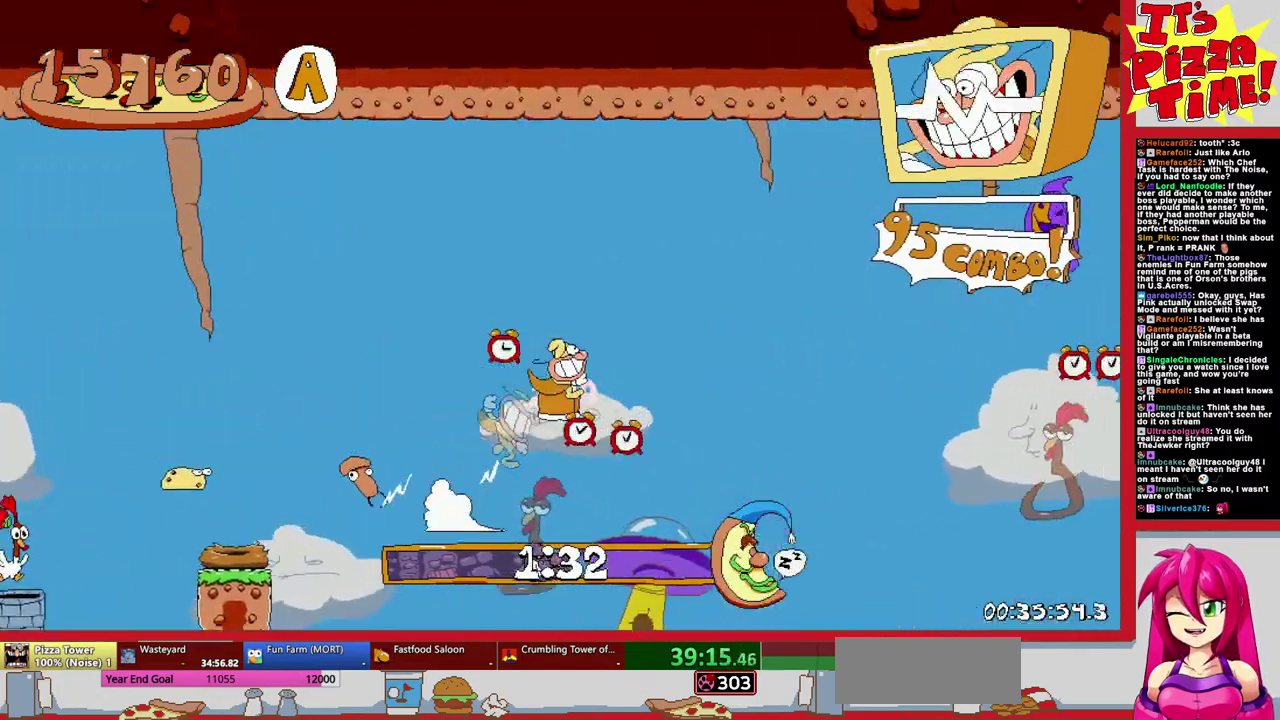
{"buttons": ["R1", "DPAD_UP", "DPAD_RIGHT"], "events": [[67, "B", "down"], [117, "Y", "down"], [233, "B", "up"], [233, "Y", "up"]]}
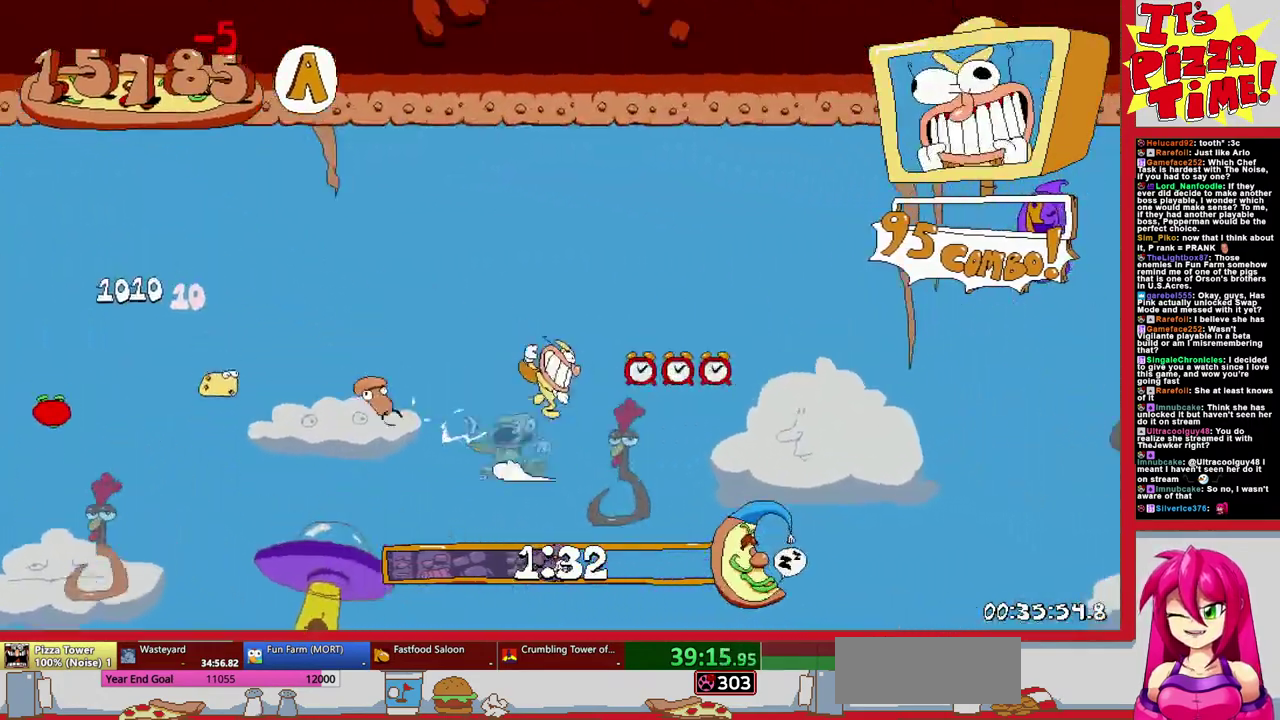
{"buttons": ["R1", "DPAD_UP", "DPAD_RIGHT"], "events": [[100, "B", "down"], [233, "Y", "down"], [333, "Y", "up"], [367, "B", "up"]]}
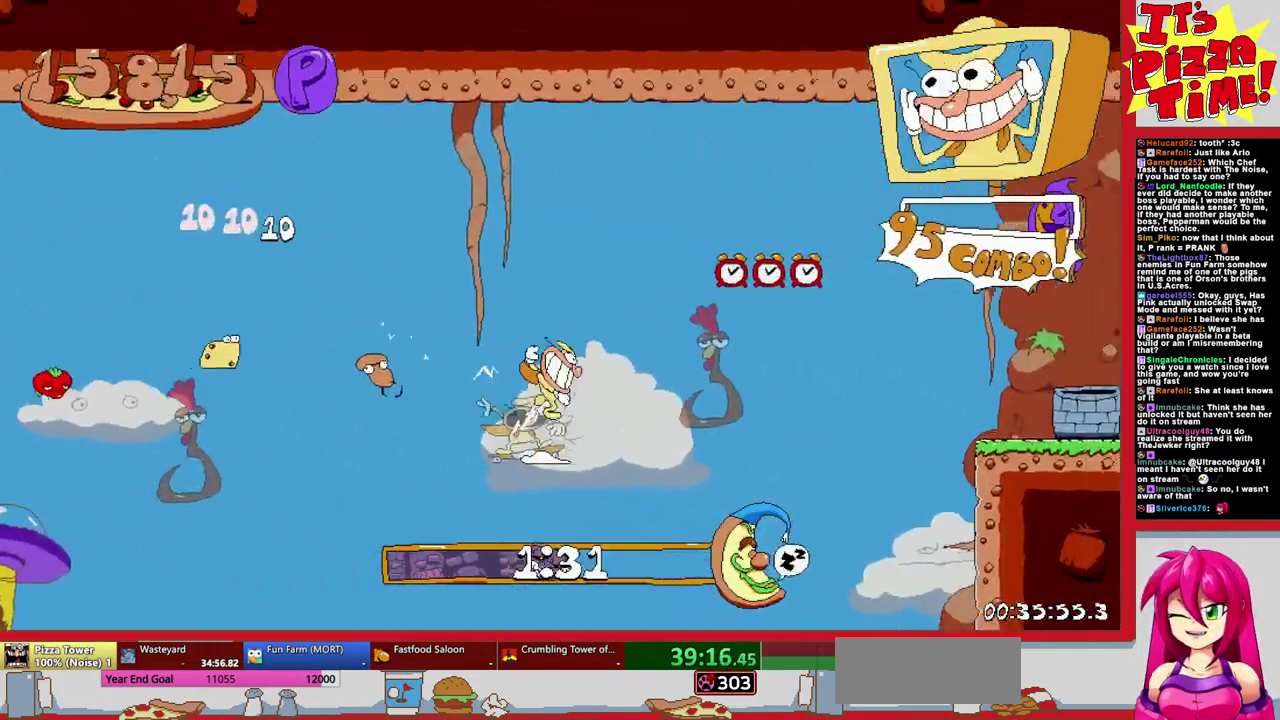
{"buttons": ["R1", "DPAD_UP", "DPAD_RIGHT"], "events": [[167, "B", "down"], [217, "Y", "down"], [317, "B", "up"], [317, "Y", "up"]]}
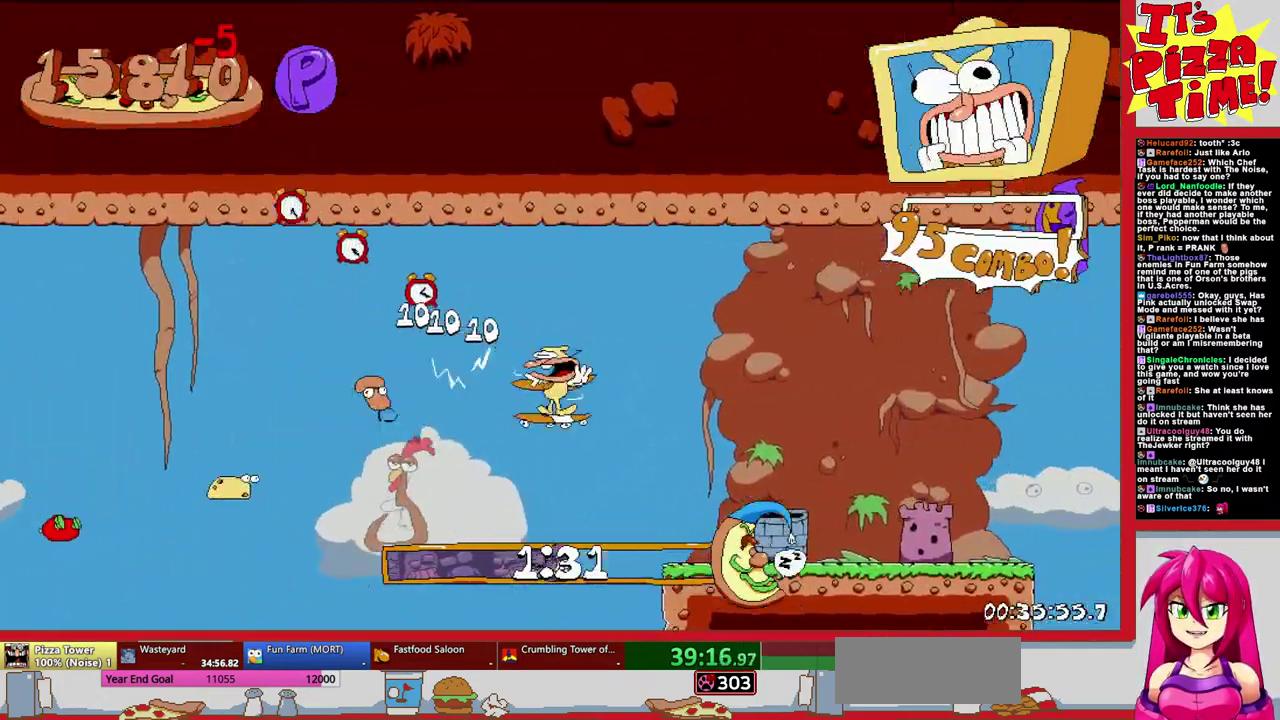
{"buttons": ["B", "R1", "DPAD_UP", "DPAD_RIGHT"], "events": [[467, "B", "down"]]}
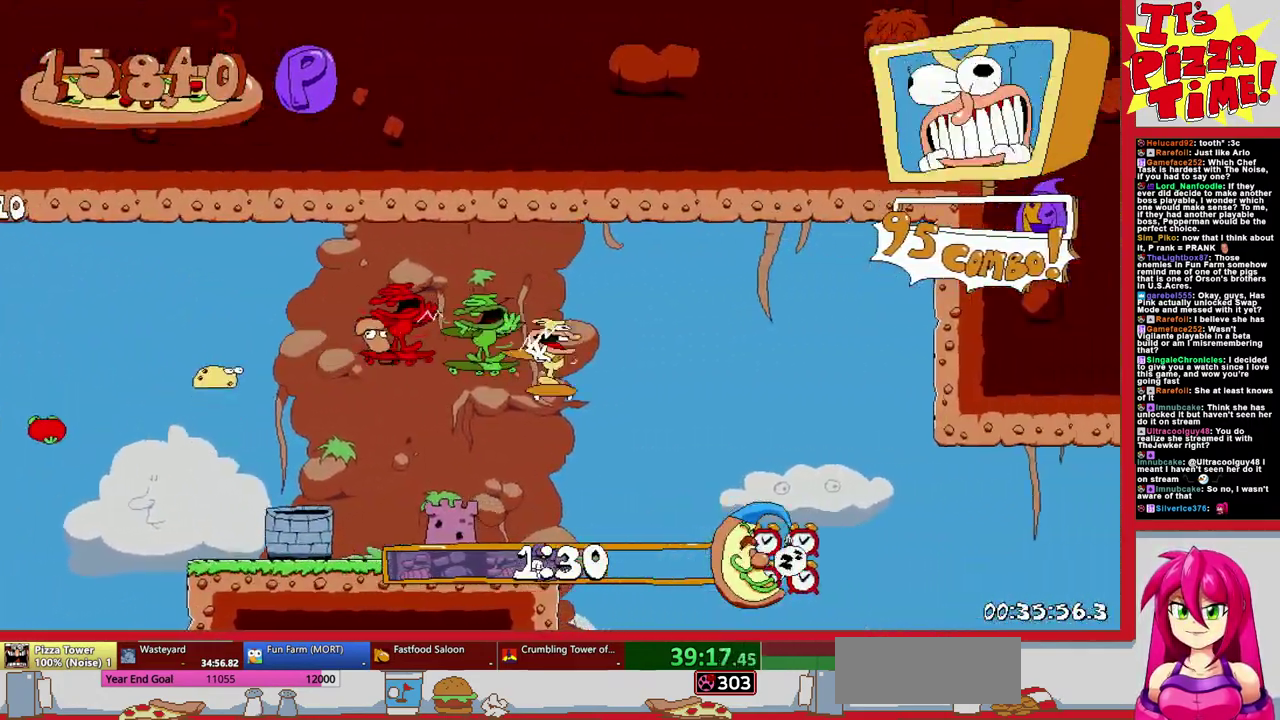
{"buttons": ["R1", "DPAD_UP", "DPAD_RIGHT"], "events": [[67, "Y", "down"], [150, "Y", "up"], [183, "B", "up"]]}
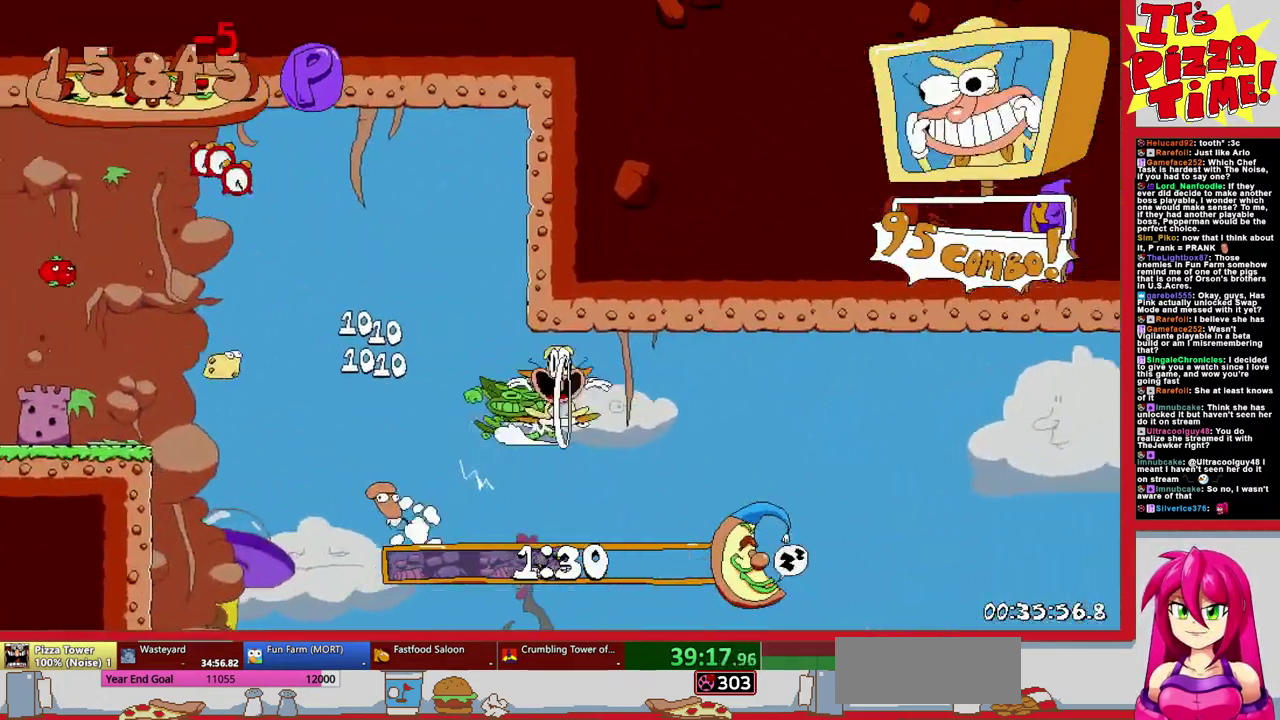
{"buttons": ["R1", "DPAD_DOWN", "DPAD_RIGHT"], "events": [[67, "B", "down"], [133, "Y", "down"], [217, "B", "up"], [217, "DPAD_UP", "up"], [217, "Y", "up"], [350, "DPAD_DOWN", "down"]]}
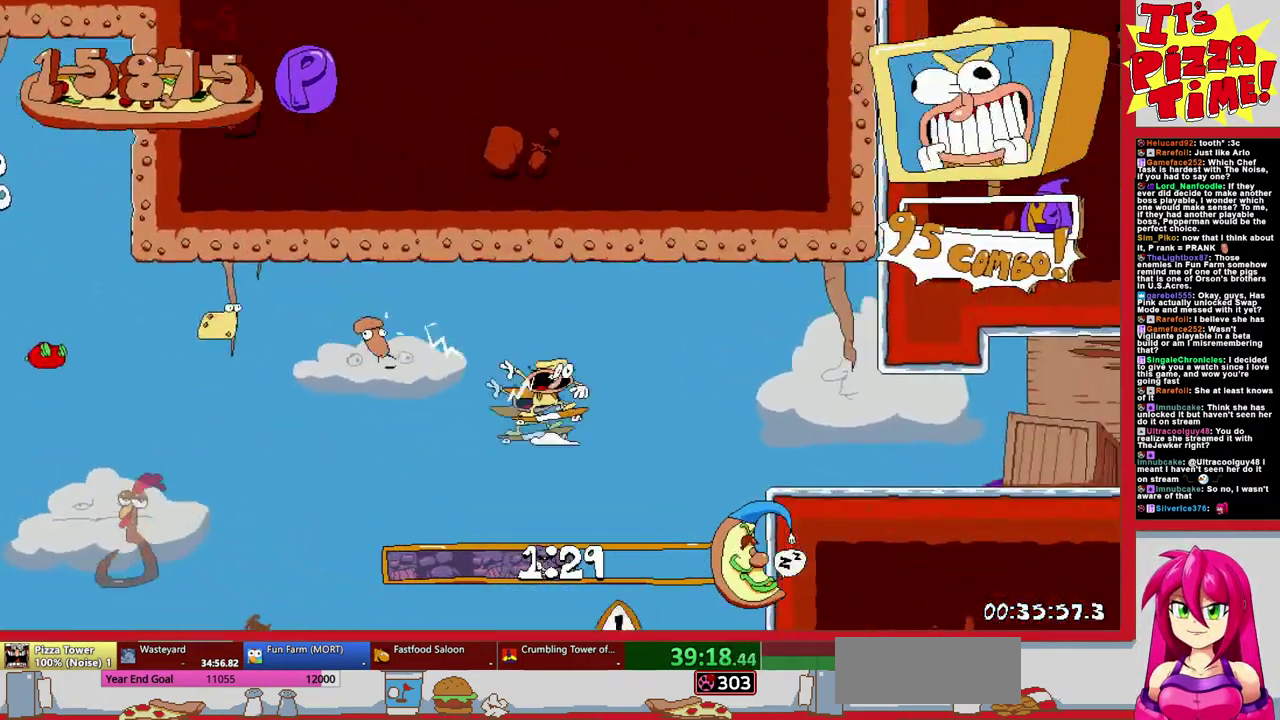
{"buttons": ["R1", "DPAD_RIGHT"], "events": [[33, "Y", "down"], [117, "Y", "up"], [267, "DPAD_DOWN", "up"]]}
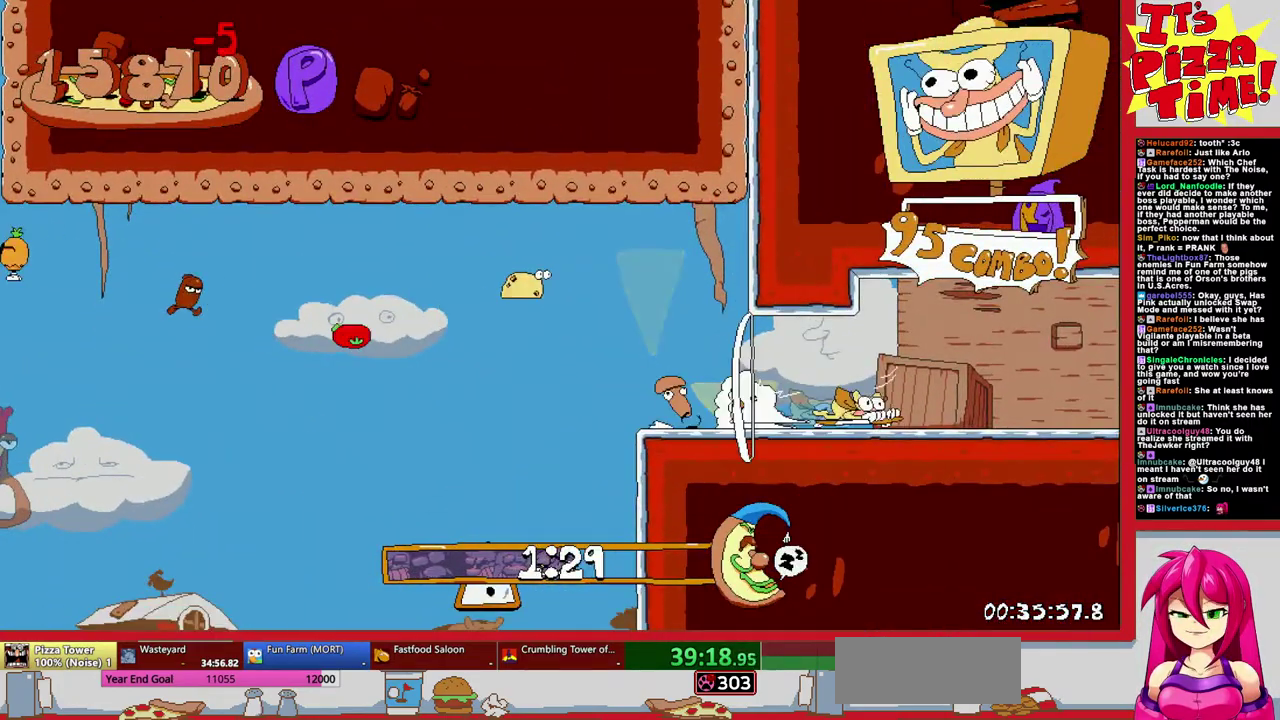
{"buttons": ["R1", "DPAD_RIGHT"], "events": []}
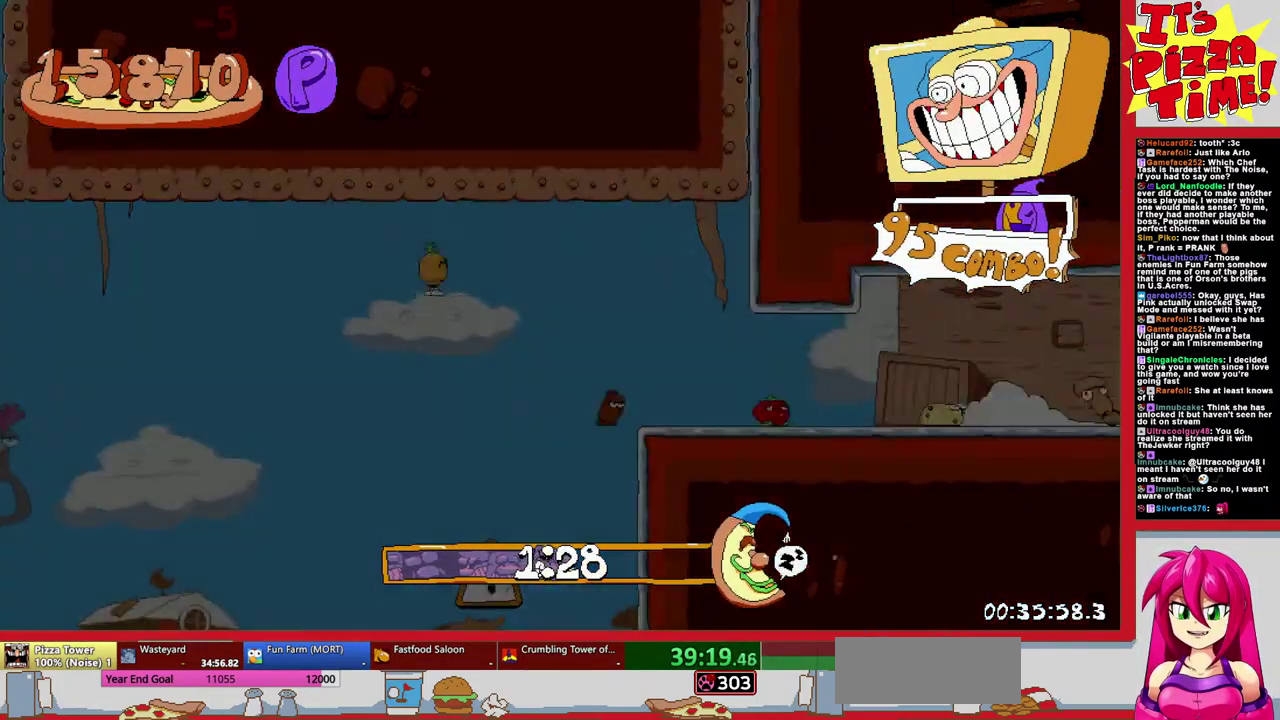
{"buttons": ["DPAD_RIGHT"], "events": [[183, "L1", "down"], [233, "L1", "up"], [233, "R1", "up"]]}
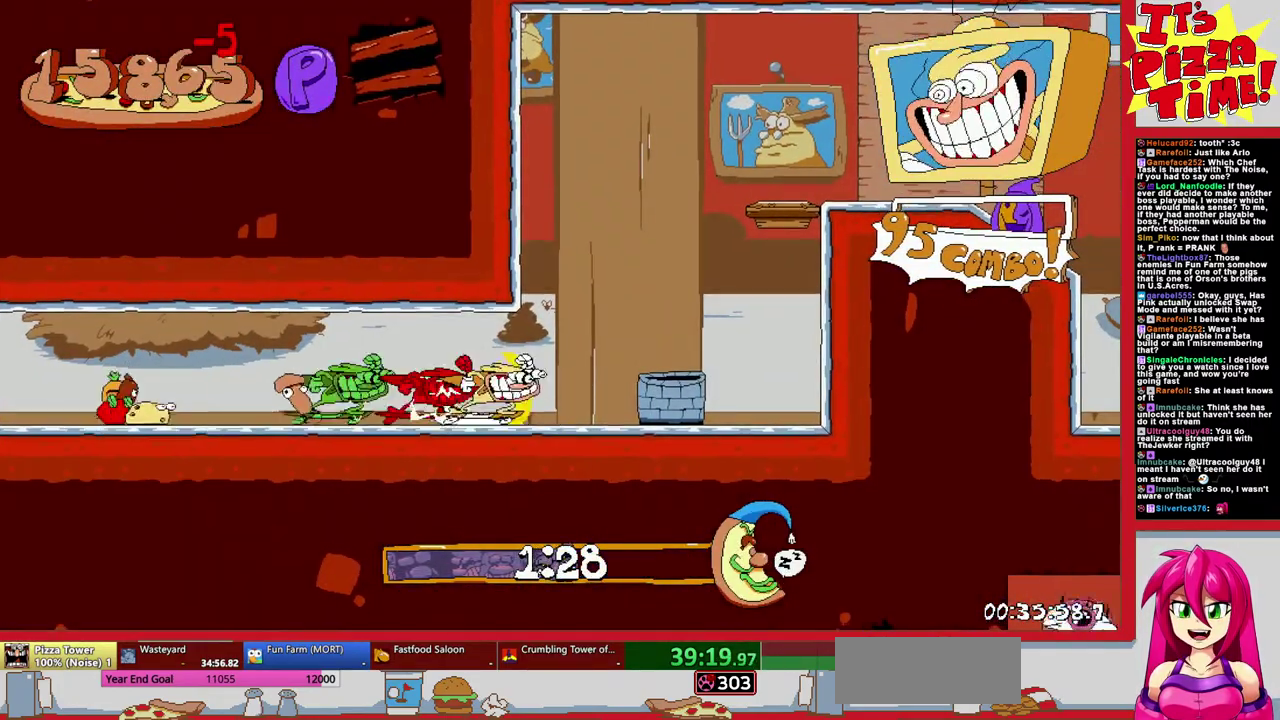
{"buttons": ["R1", "DPAD_RIGHT"], "events": [[283, "Y", "down"], [367, "R1", "down"], [367, "Y", "up"]]}
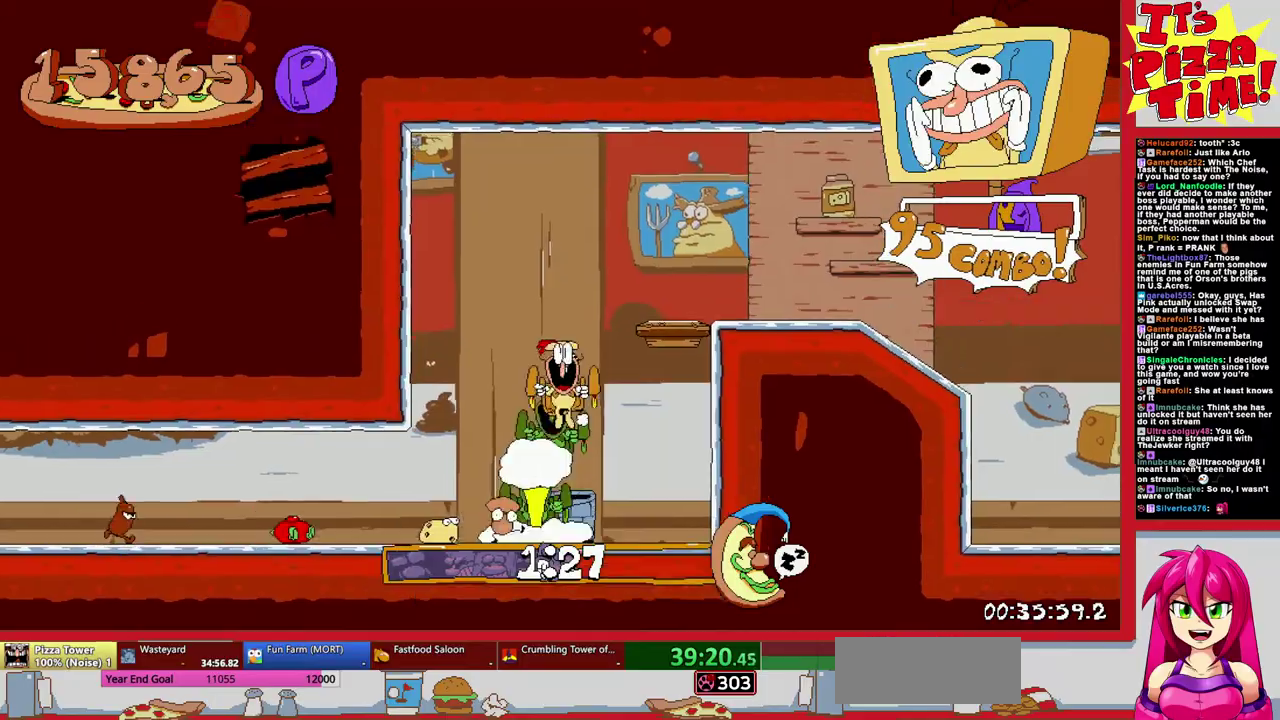
{"buttons": ["R1", "DPAD_RIGHT"], "events": []}
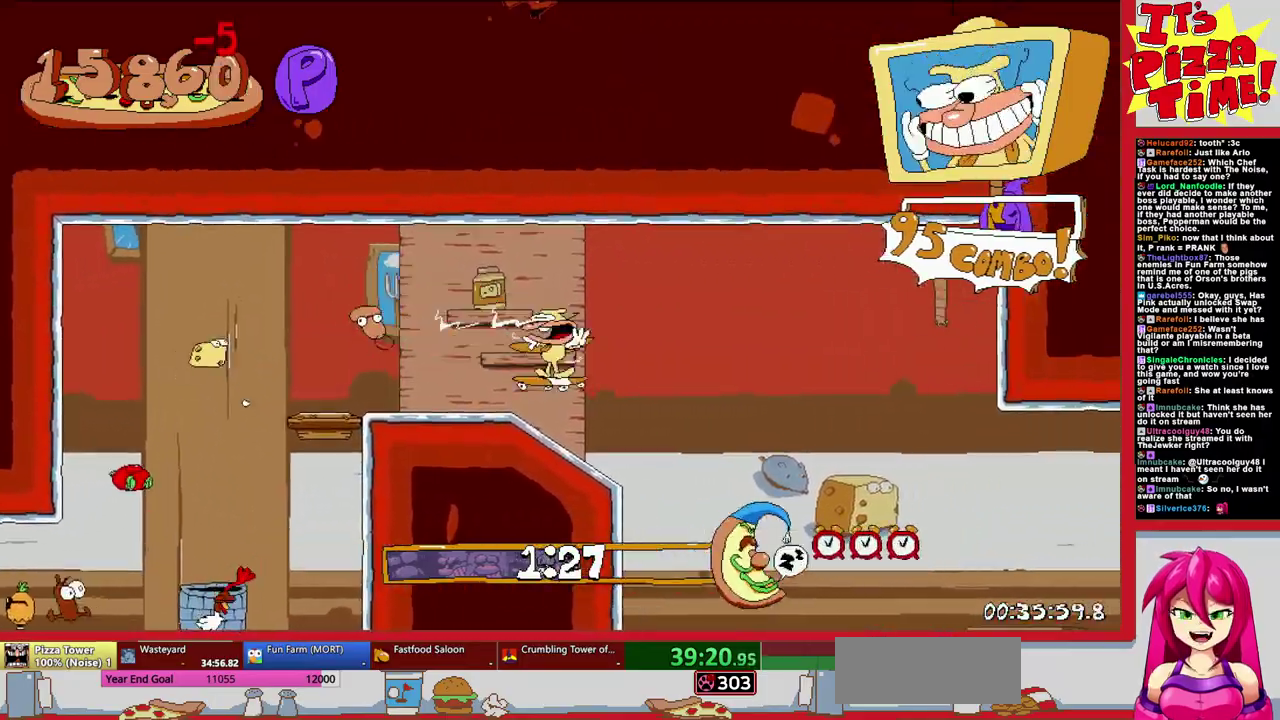
{"buttons": ["R1", "DPAD_RIGHT"], "events": [[183, "B", "down"], [350, "B", "up"]]}
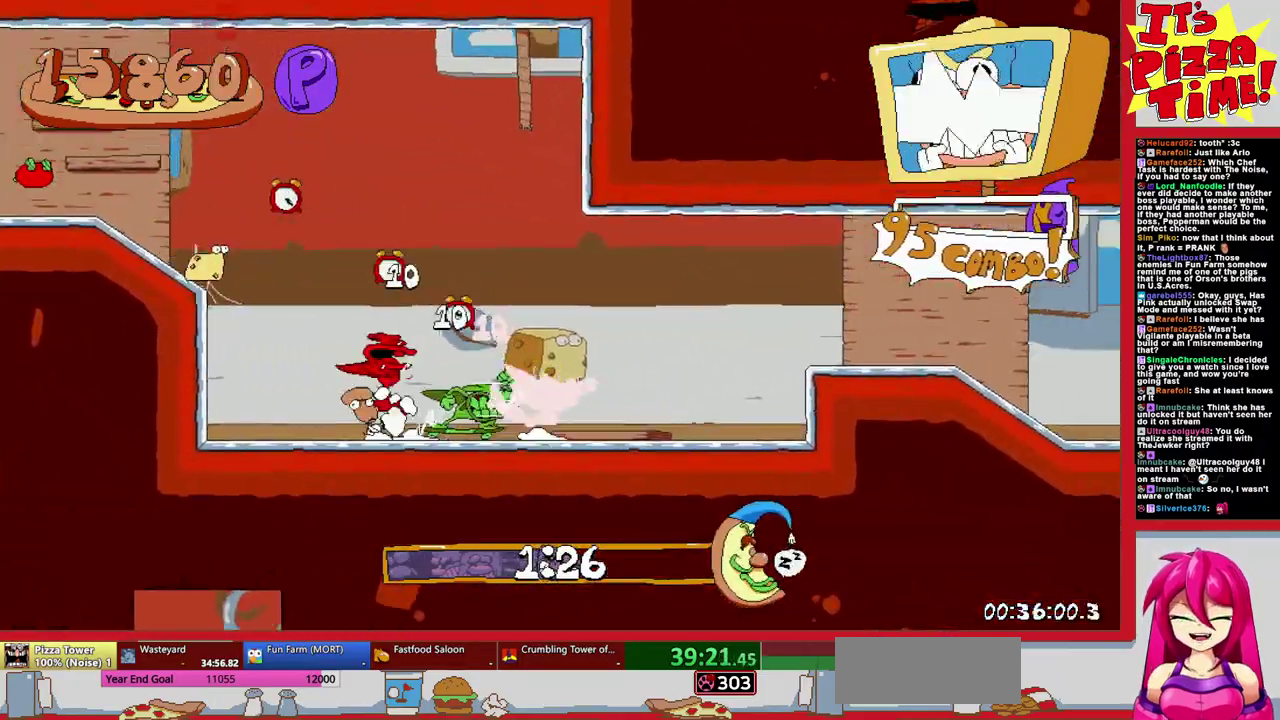
{"buttons": ["R1", "DPAD_RIGHT"], "events": []}
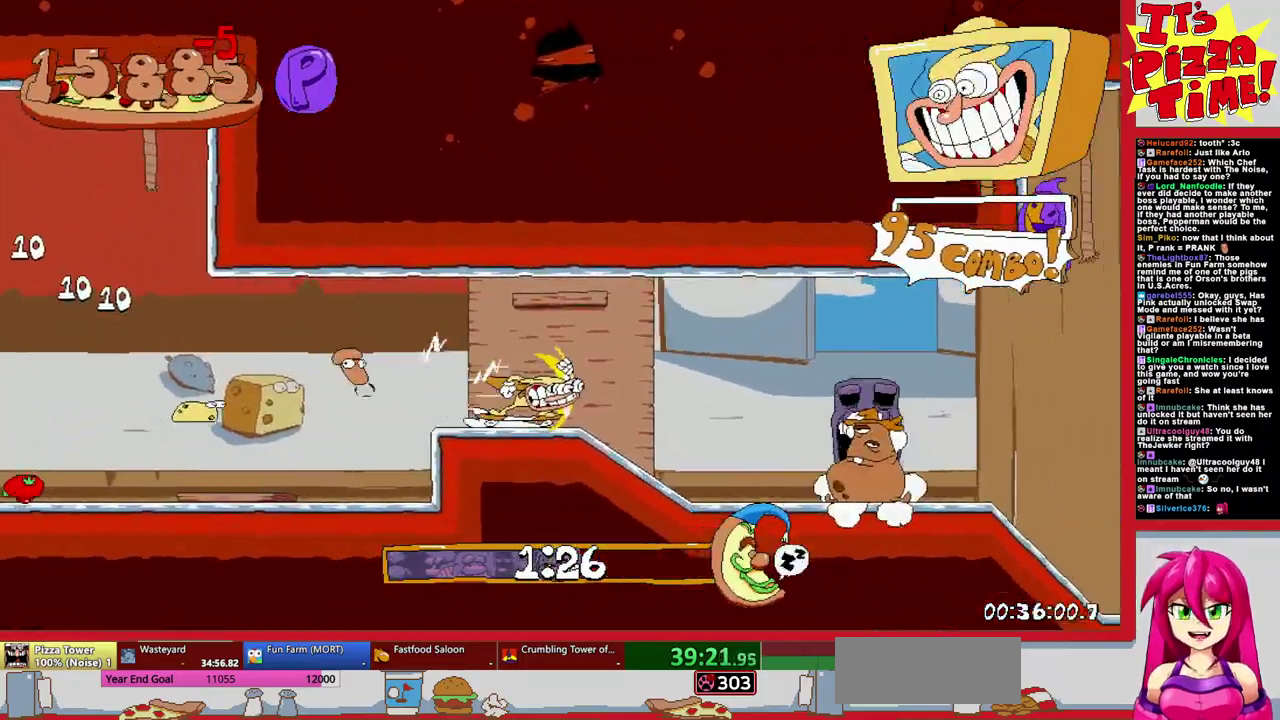
{"buttons": ["R1", "DPAD_RIGHT"], "events": [[267, "B", "down"], [433, "B", "up"]]}
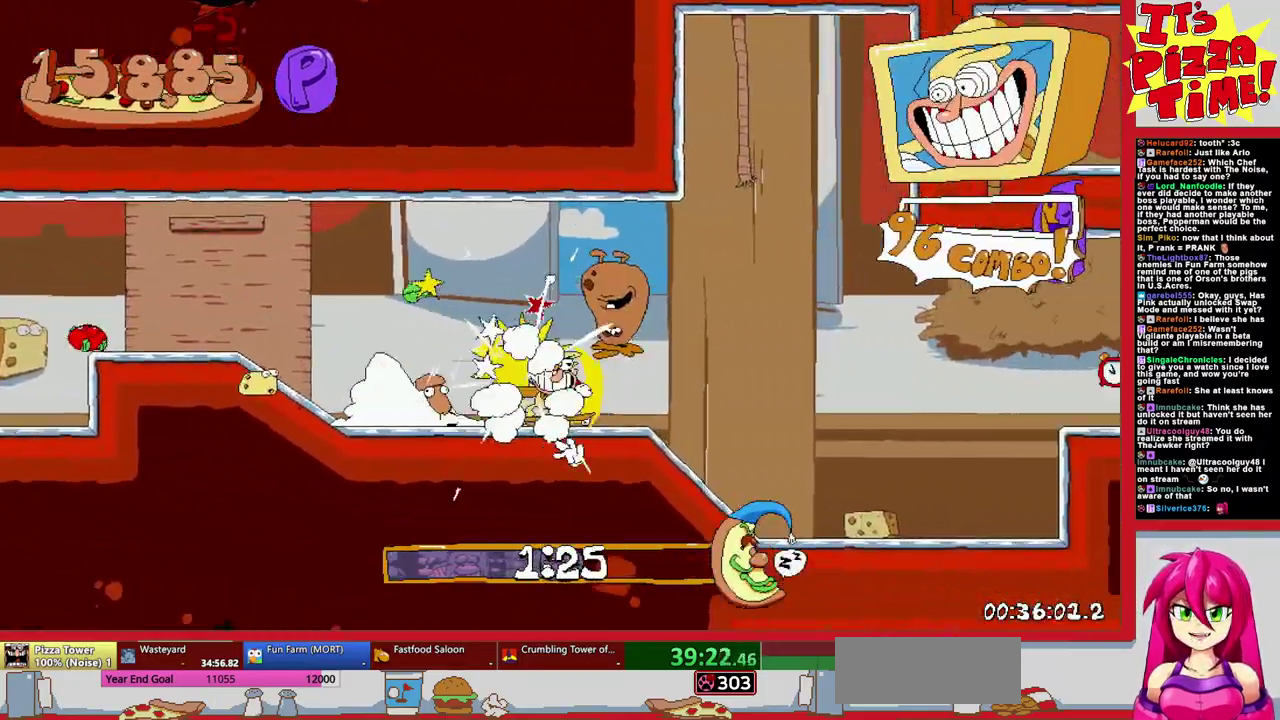
{"buttons": ["R1", "DPAD_RIGHT"], "events": [[300, "B", "down"], [400, "B", "up"]]}
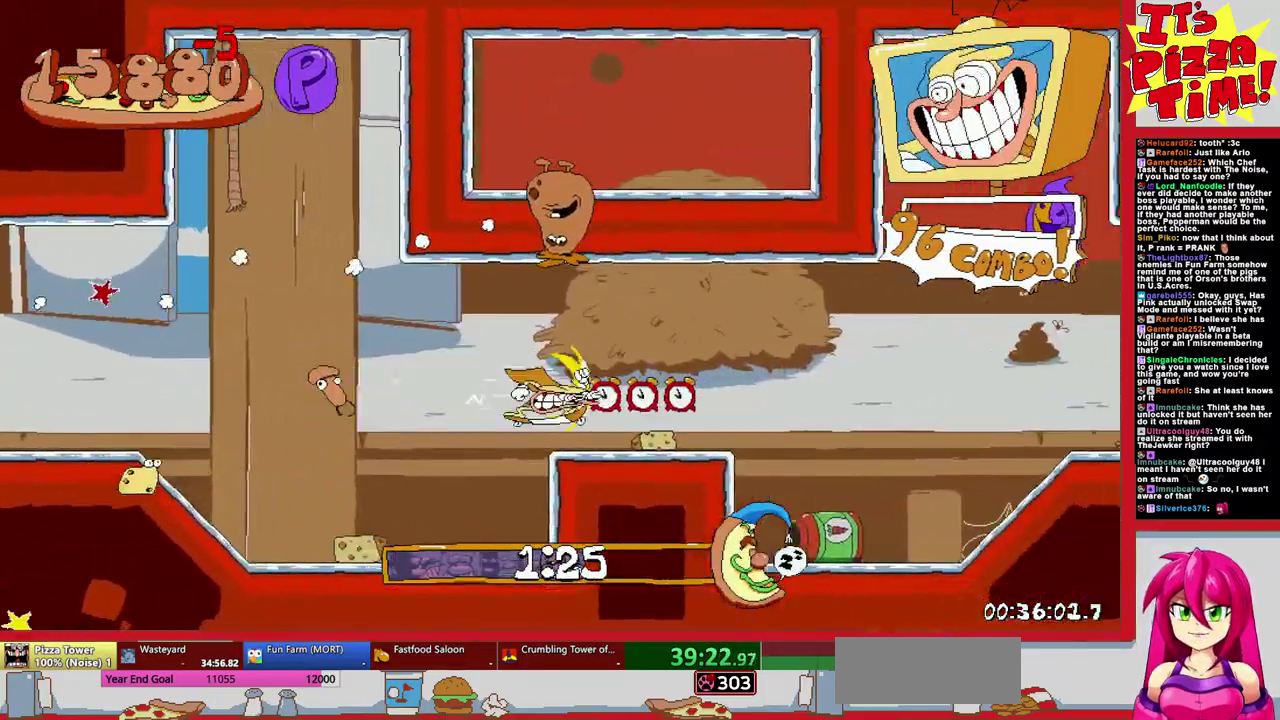
{"buttons": ["B", "R1", "DPAD_RIGHT"], "events": [[383, "B", "down"]]}
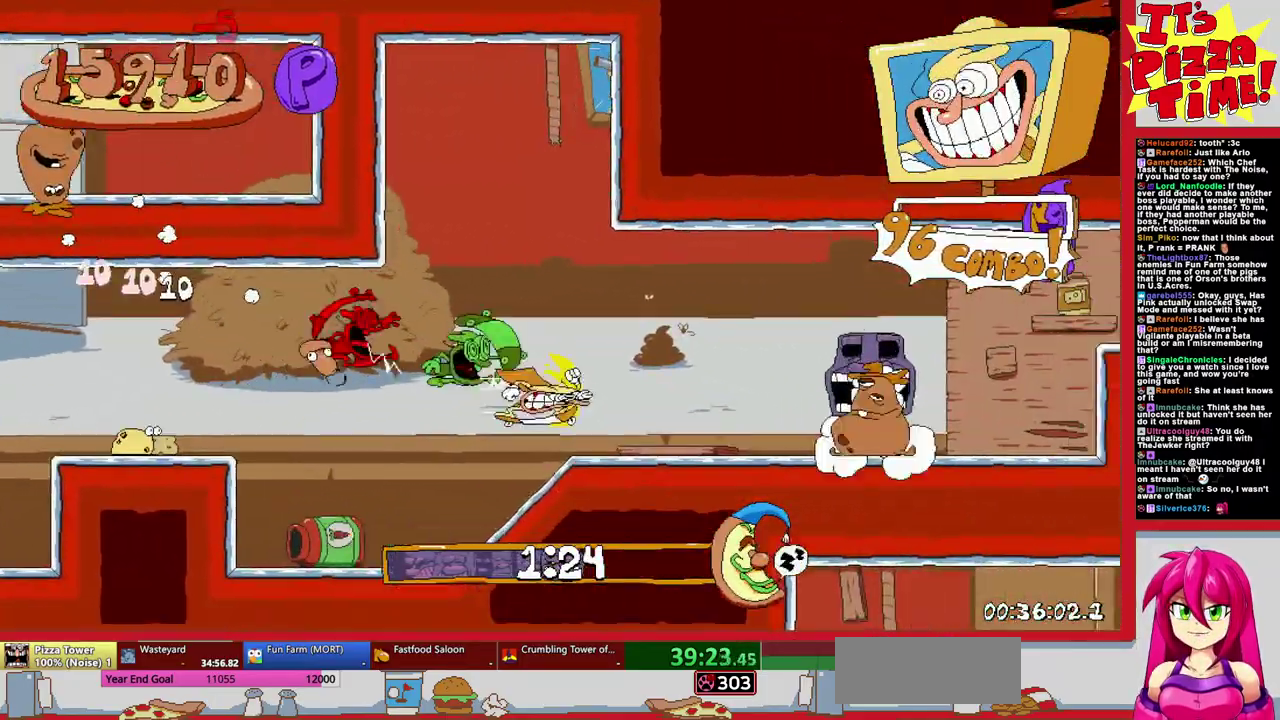
{"buttons": ["R1", "DPAD_DOWN", "DPAD_LEFT"], "events": [[150, "B", "up"], [333, "DPAD_DOWN", "down"], [400, "DPAD_RIGHT", "up"], [483, "DPAD_LEFT", "down"]]}
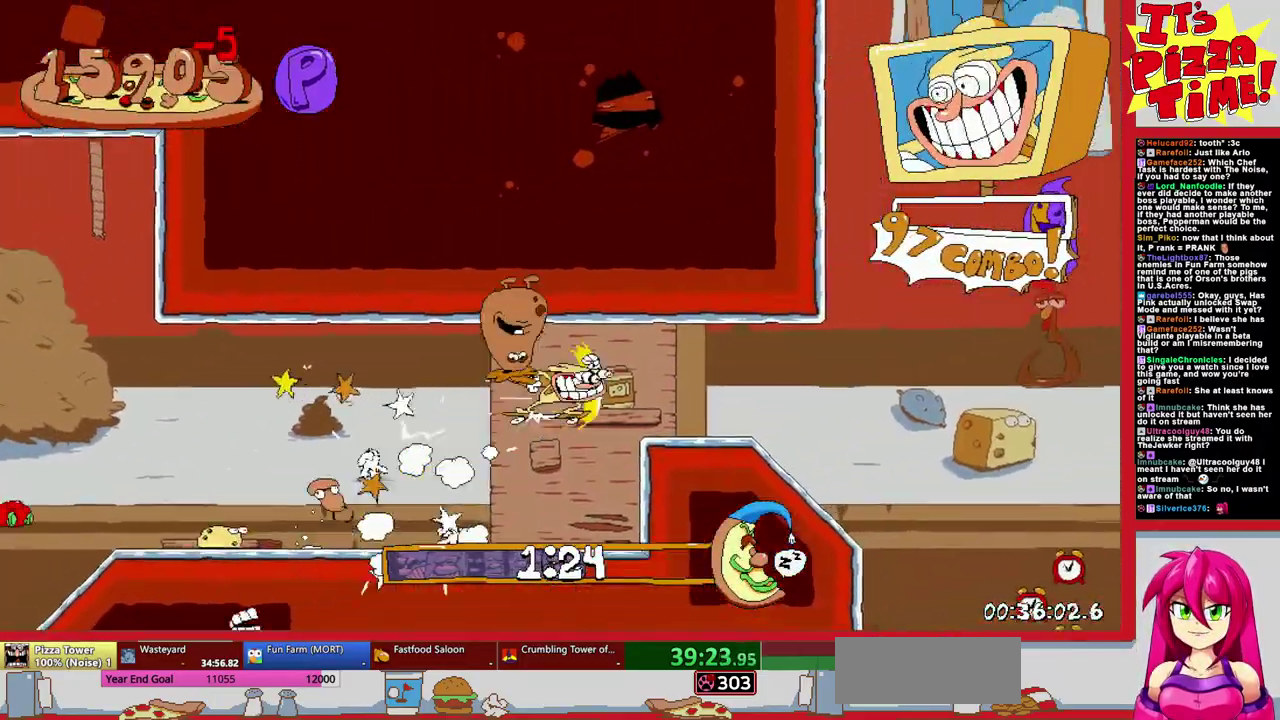
{"buttons": ["R1", "DPAD_LEFT"], "events": [[150, "Y", "down"], [233, "Y", "up"], [383, "DPAD_DOWN", "up"]]}
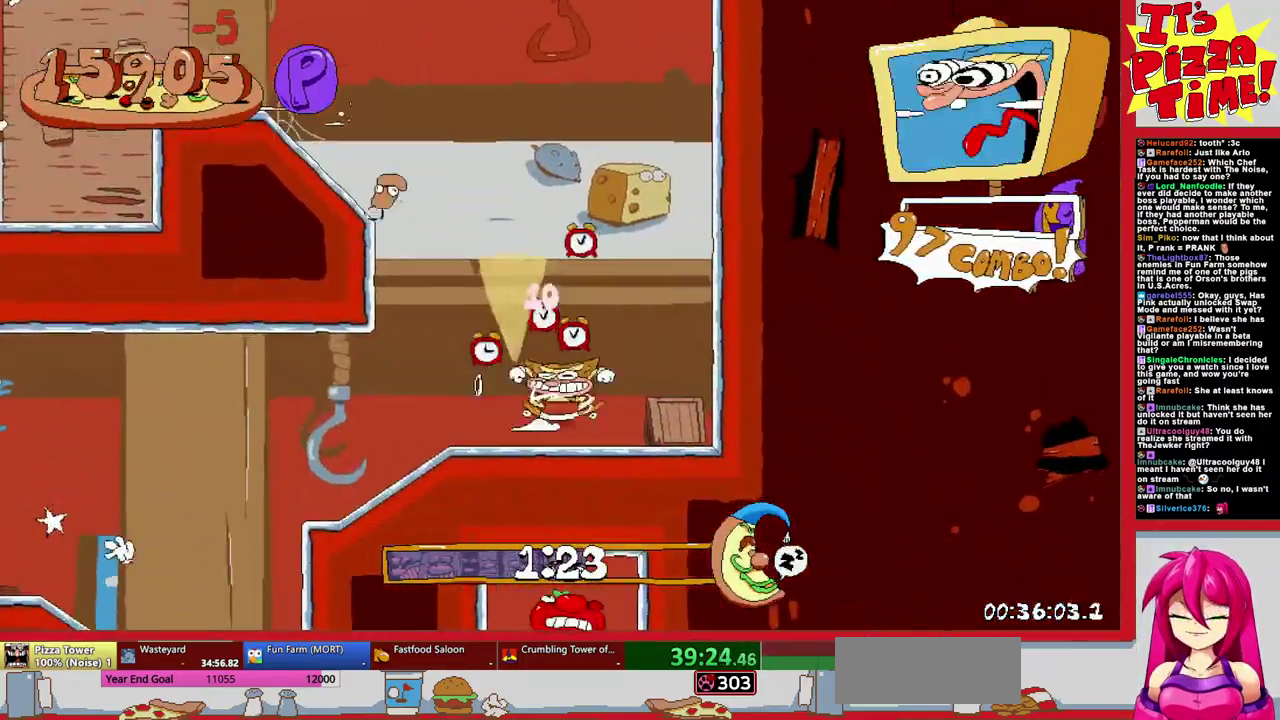
{"buttons": ["R1", "DPAD_LEFT"], "events": [[67, "B", "down"], [183, "B", "up"]]}
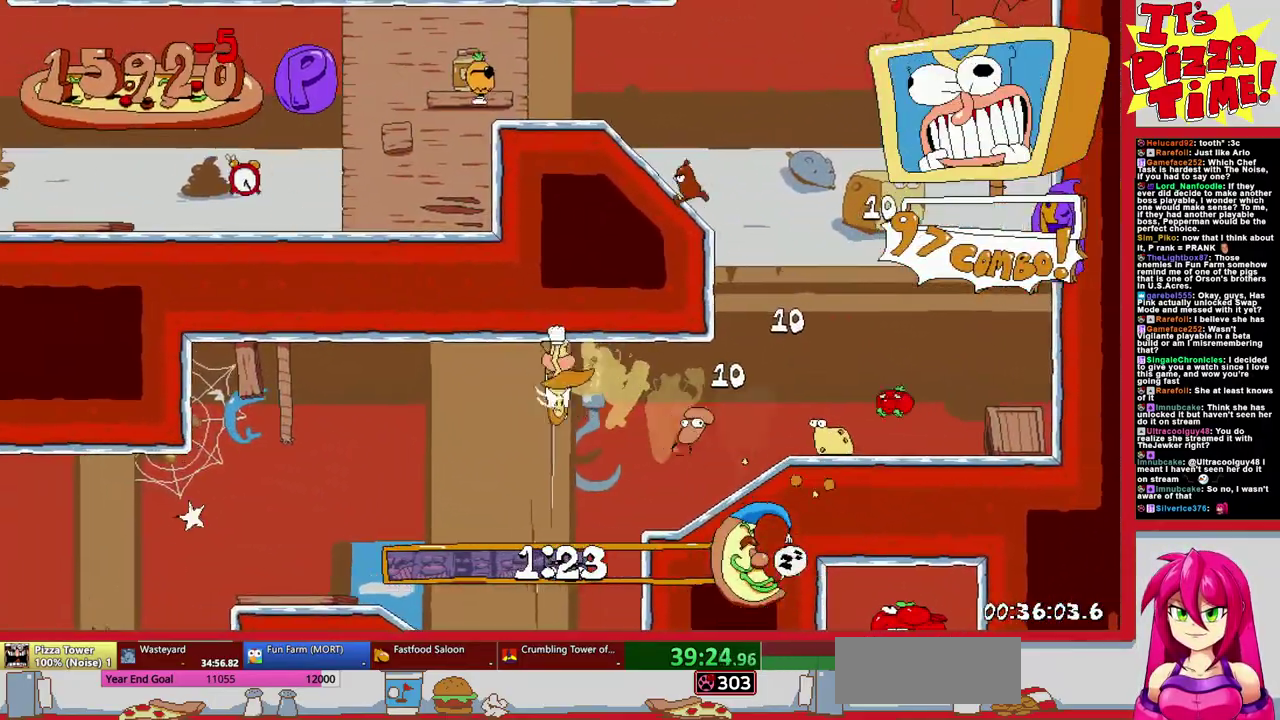
{"buttons": ["R1", "DPAD_LEFT"], "events": [[267, "B", "down"], [417, "B", "up"]]}
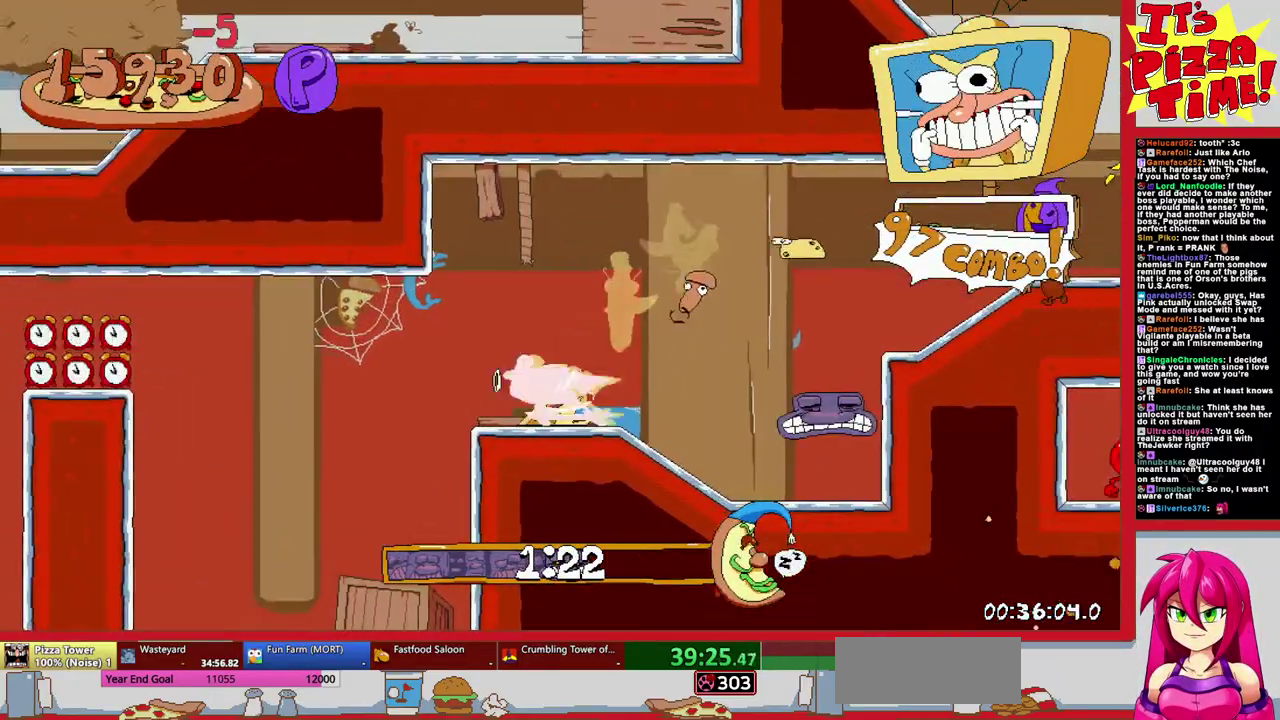
{"buttons": ["R1", "DPAD_LEFT"], "events": []}
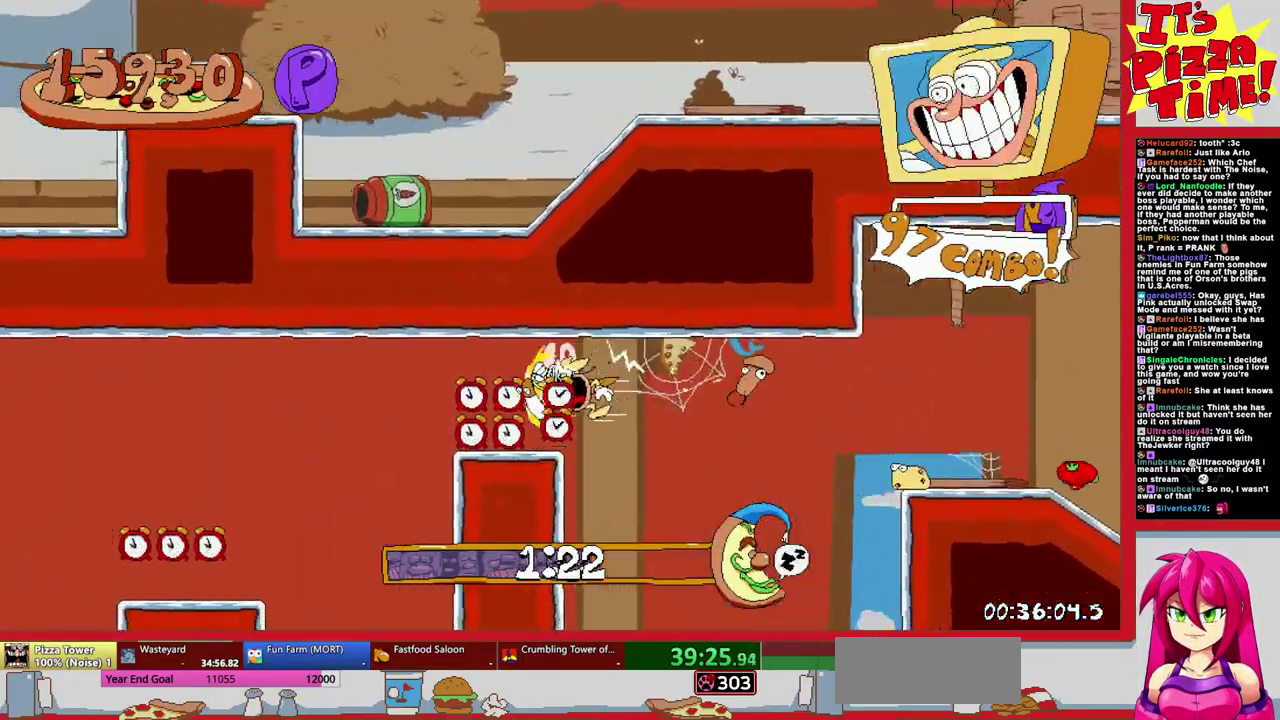
{"buttons": ["R1", "DPAD_LEFT"], "events": [[250, "B", "down"], [317, "B", "up"]]}
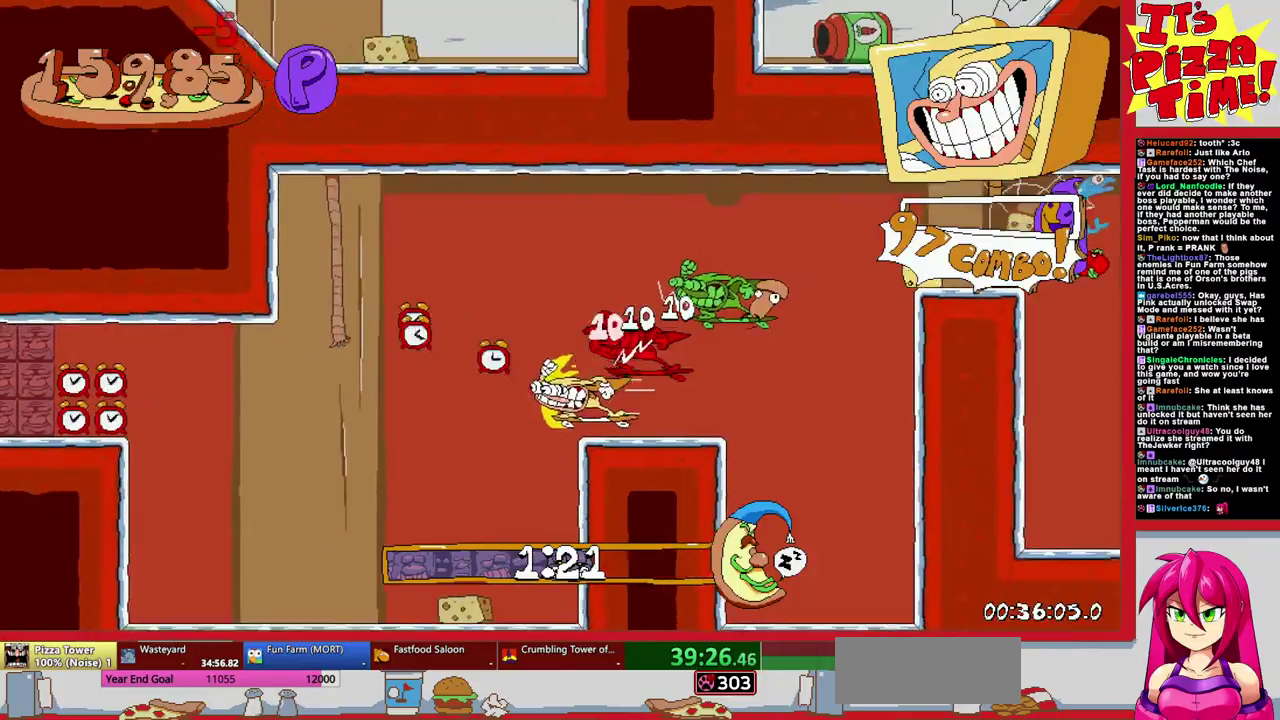
{"buttons": ["R1", "DPAD_LEFT"], "events": [[50, "DPAD_UP", "down"], [100, "B", "down"], [133, "Y", "down"], [150, "DPAD_UP", "up"], [233, "B", "up"], [233, "Y", "up"]]}